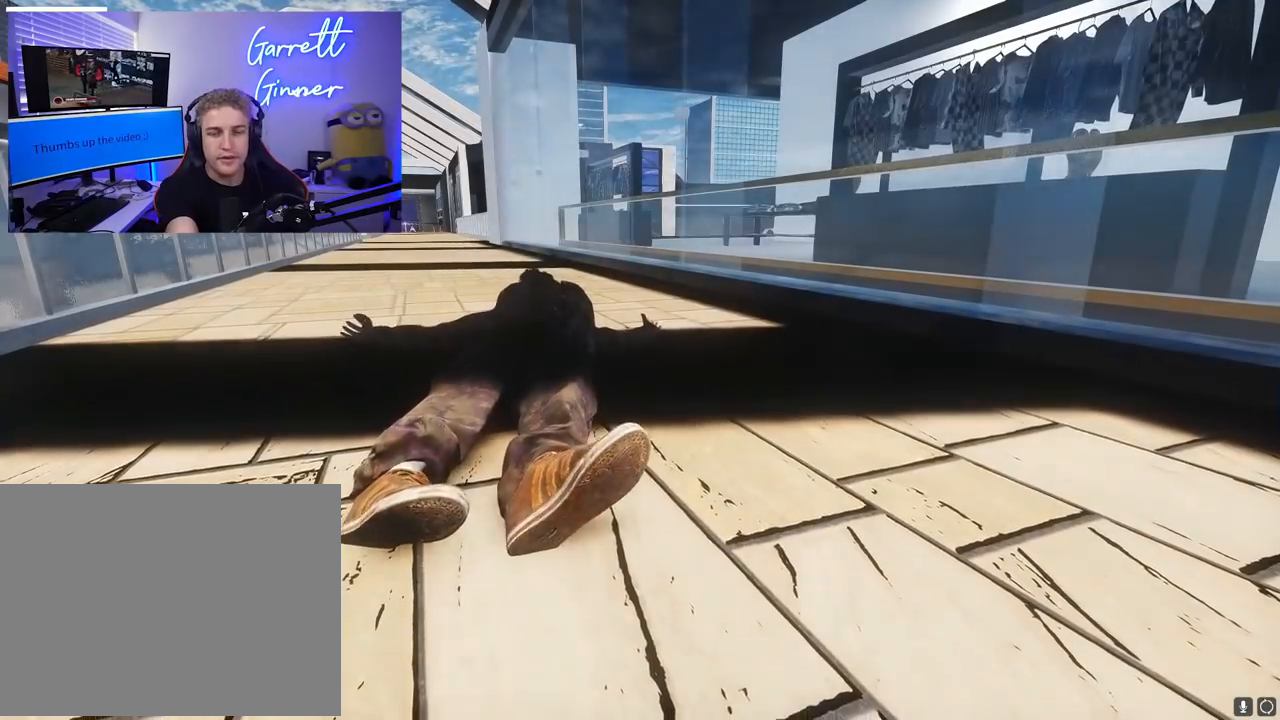
Gameplay with a controller (Xbox layout); each line is a JSON object with the inputs held at the frame after it. "events" lists button and stick changes between this image and that frame as [ms after this image, input, new state], when the widget could be followed in between. Not read: L3 R3.
{"buttons": [], "left_stick": "center", "right_stick": "center", "events": []}
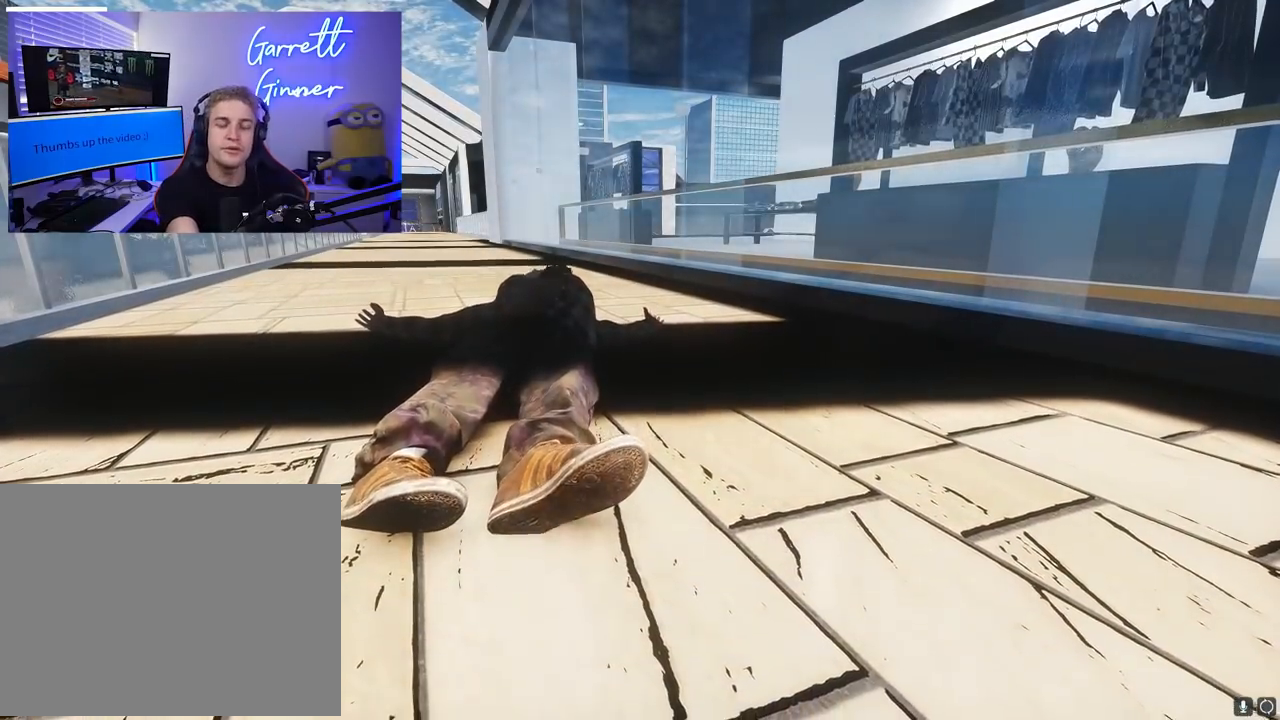
{"buttons": [], "left_stick": "center", "right_stick": "center", "events": []}
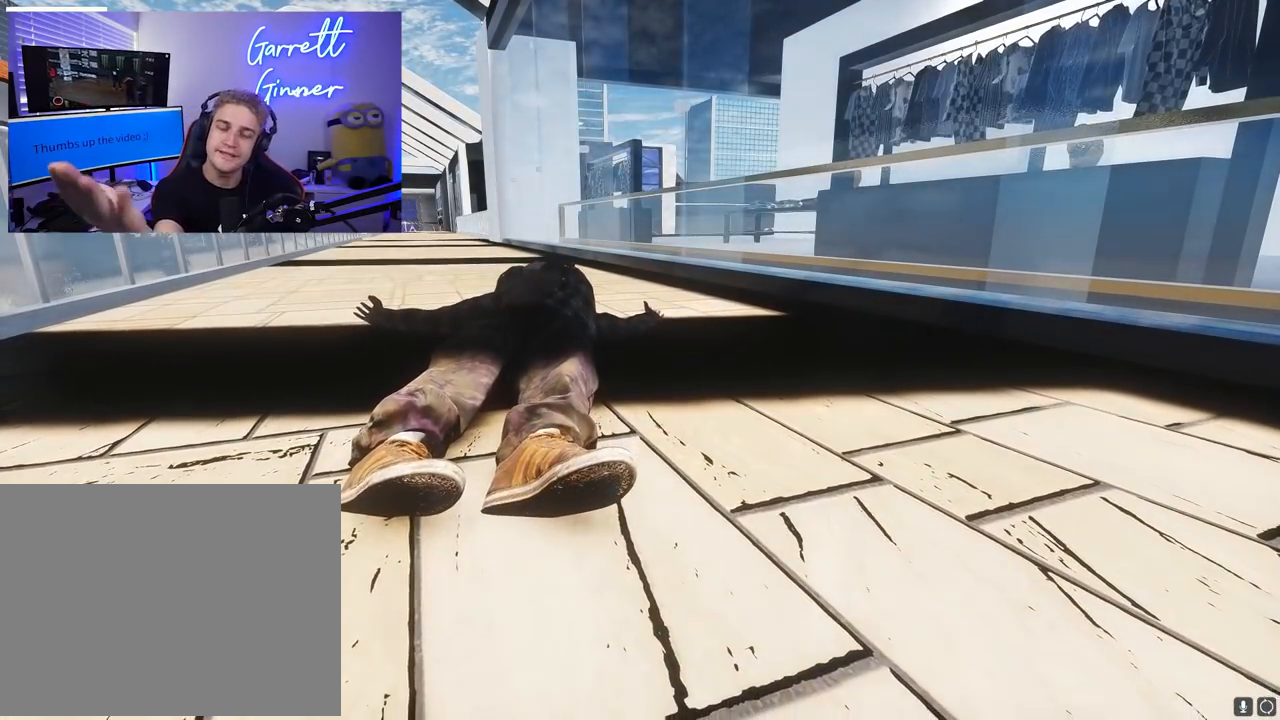
{"buttons": [], "left_stick": "center", "right_stick": "center", "events": []}
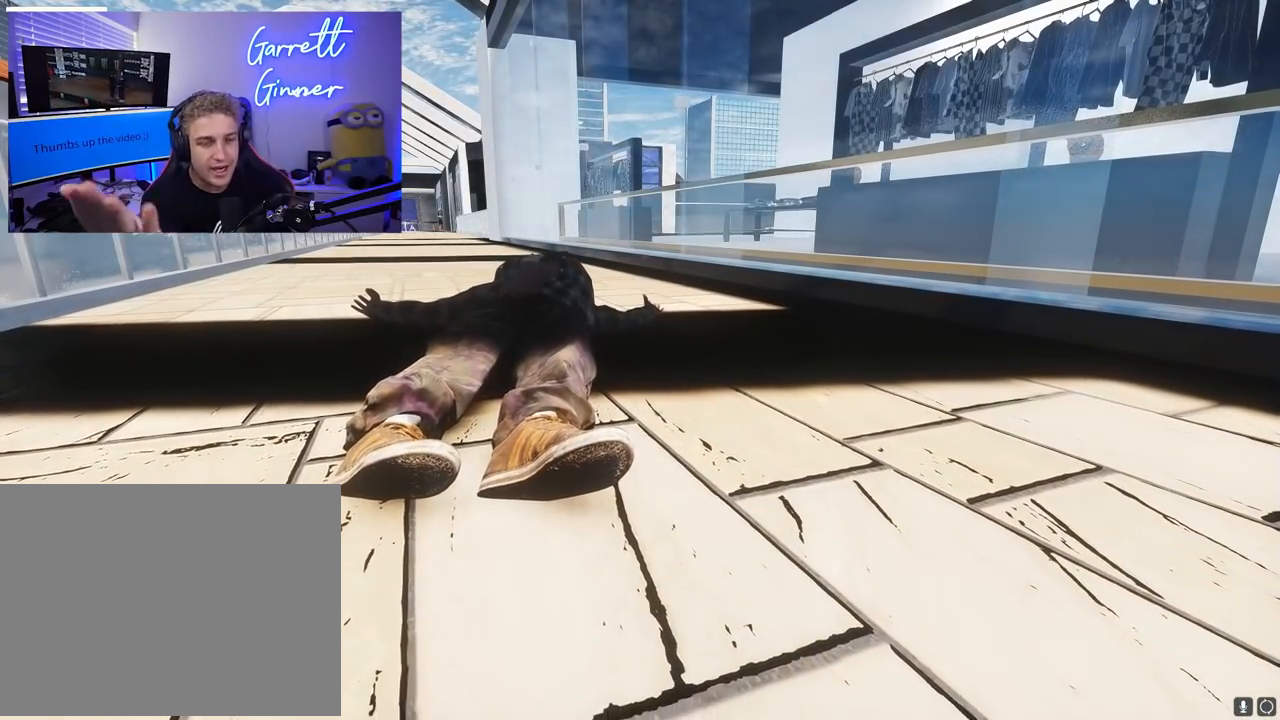
{"buttons": [], "left_stick": "center", "right_stick": "center", "events": [[367, "Y", "down"], [433, "Y", "up"]]}
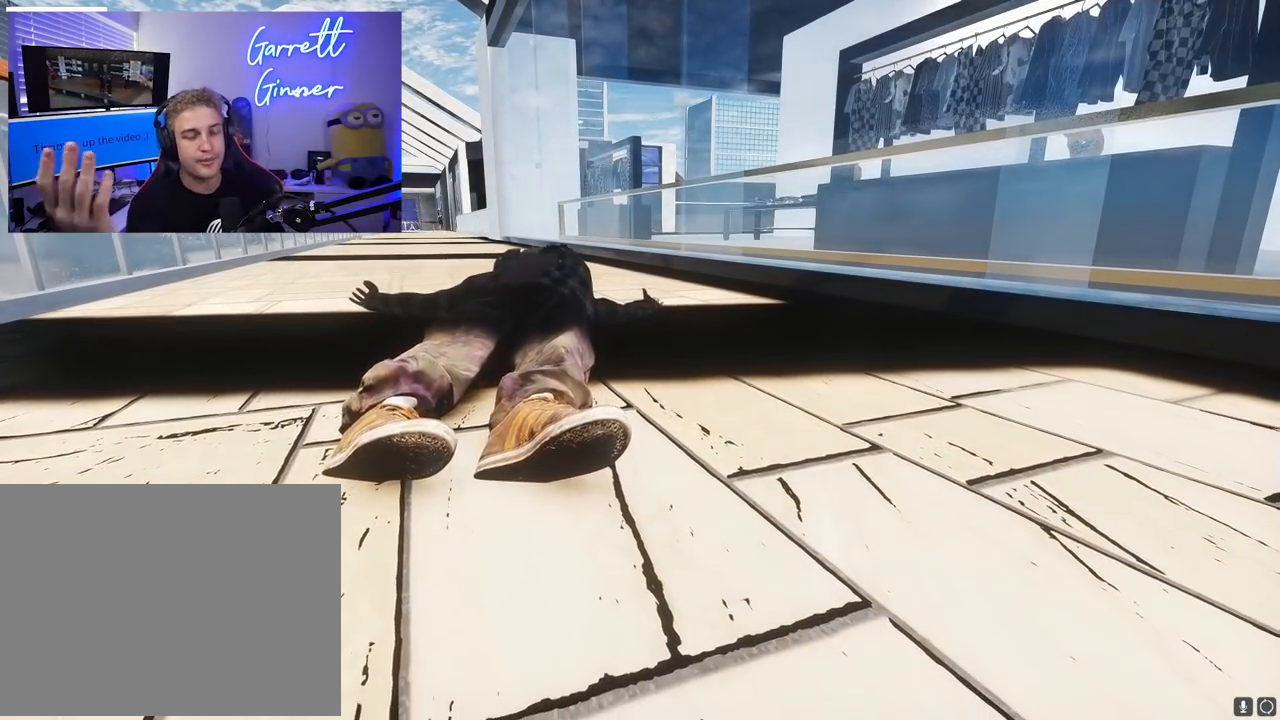
{"buttons": ["R1"], "left_stick": "down", "right_stick": "down", "events": [[200, "R2", "down"], [467, "left_stick", "down"], [483, "right_stick", "down"], [500, "R1", "down"], [500, "R2", "up"]]}
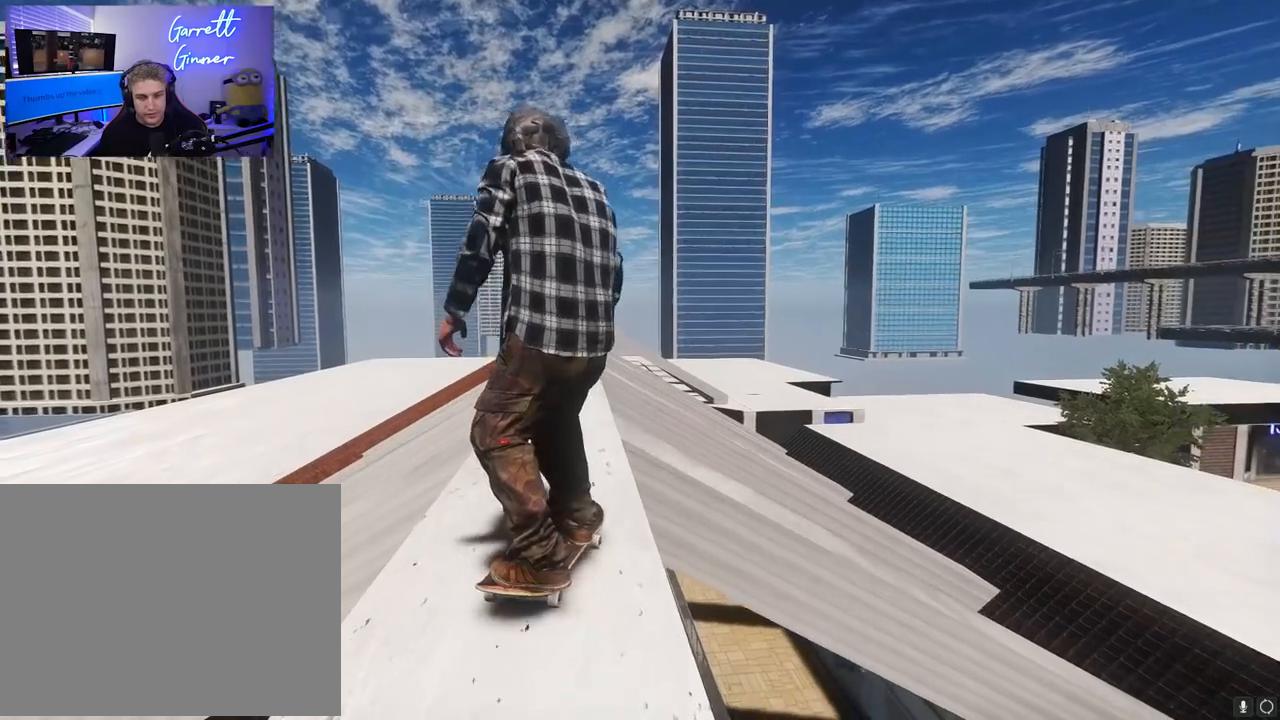
{"buttons": ["L2"], "left_stick": "center", "right_stick": "center"}